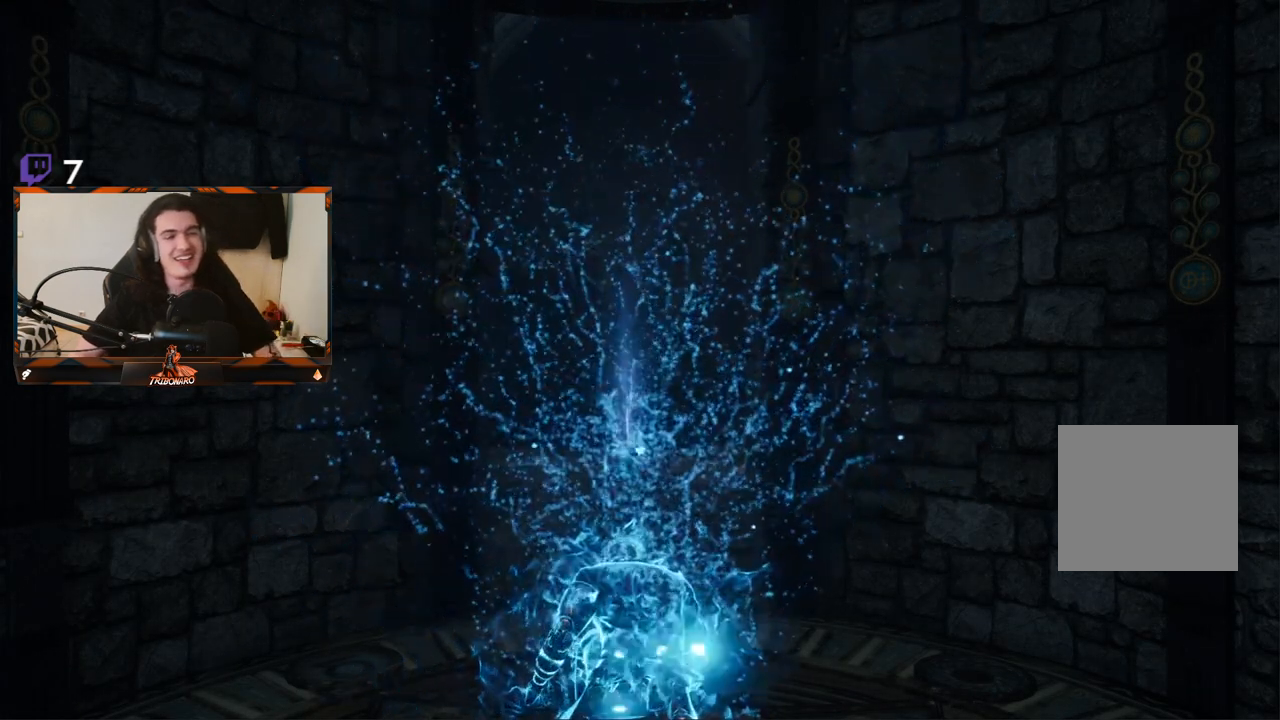
Gameplay with a controller (Xbox layout); each line is a JSON object with the inputs held at the frame after it. "events" lists button and stick changes between this image and that frame as [ms after this image, input, new state], when the widget could be followed in between.
{"buttons": [], "left_stick": "center", "right_stick": "down", "events": [[500, "right_stick", "down"]]}
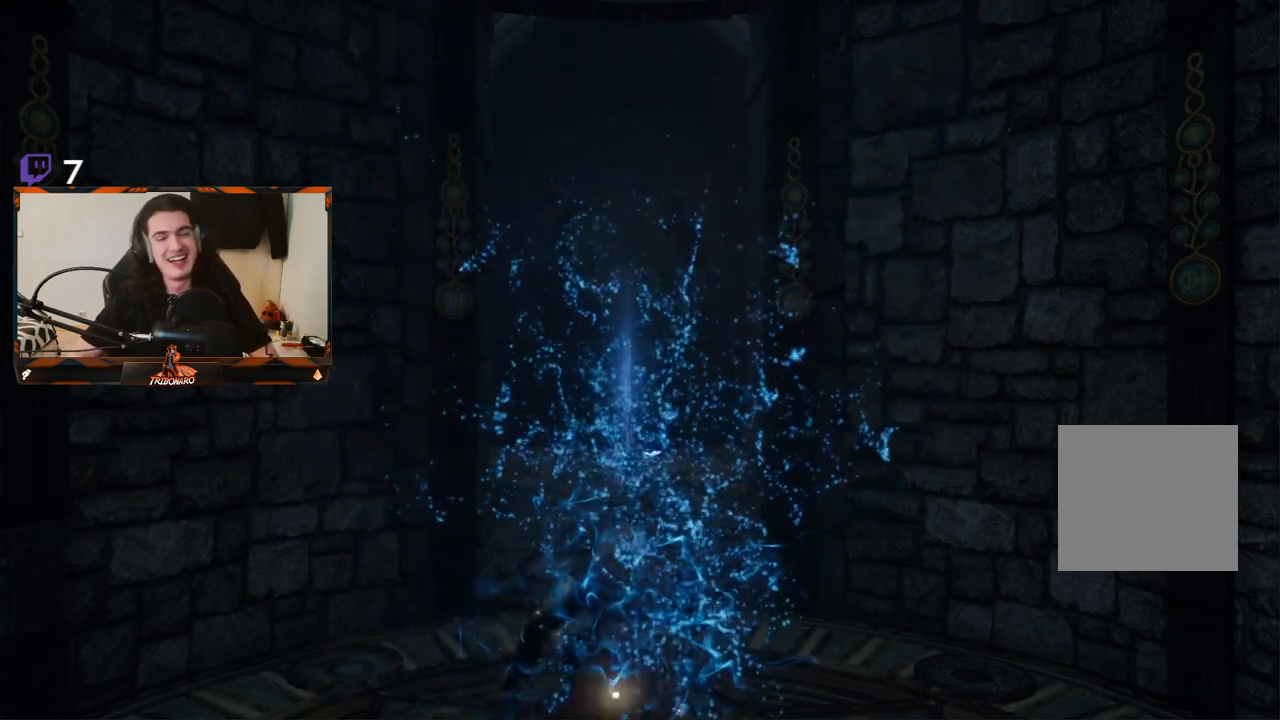
{"buttons": [], "left_stick": "center", "right_stick": "center", "events": [[267, "right_stick", "center"]]}
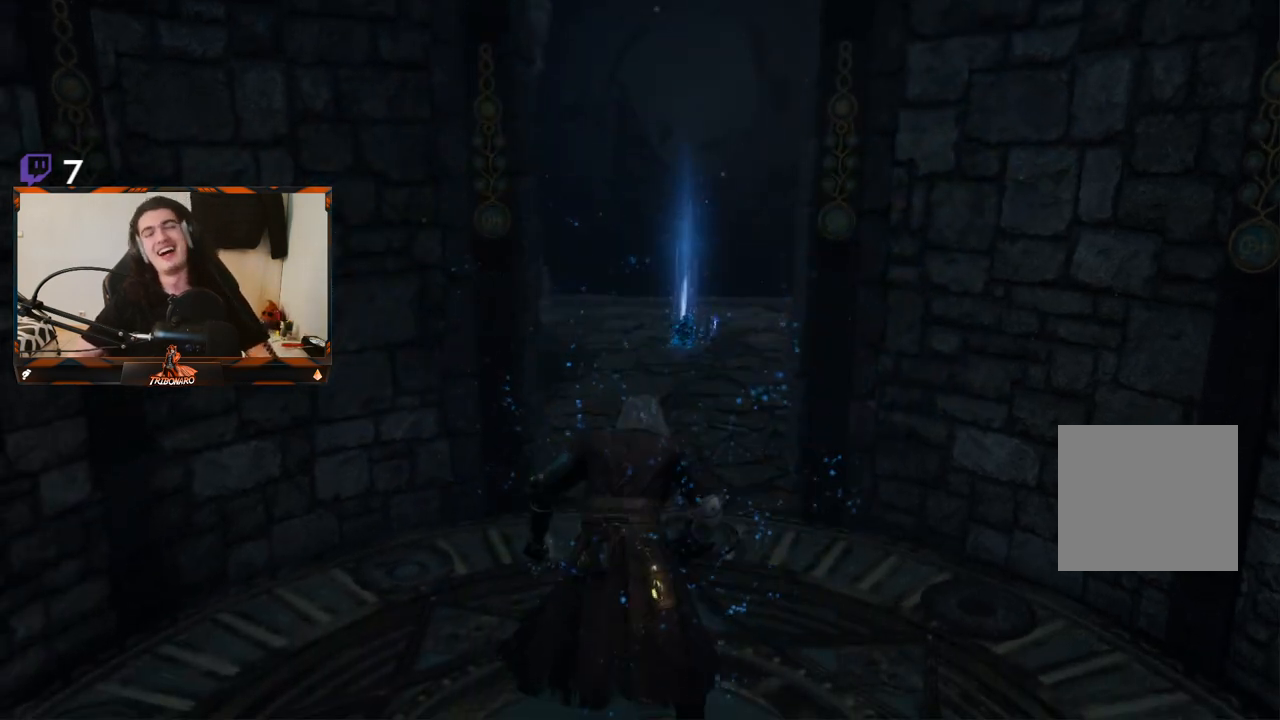
{"buttons": [], "left_stick": "center", "right_stick": "center", "events": []}
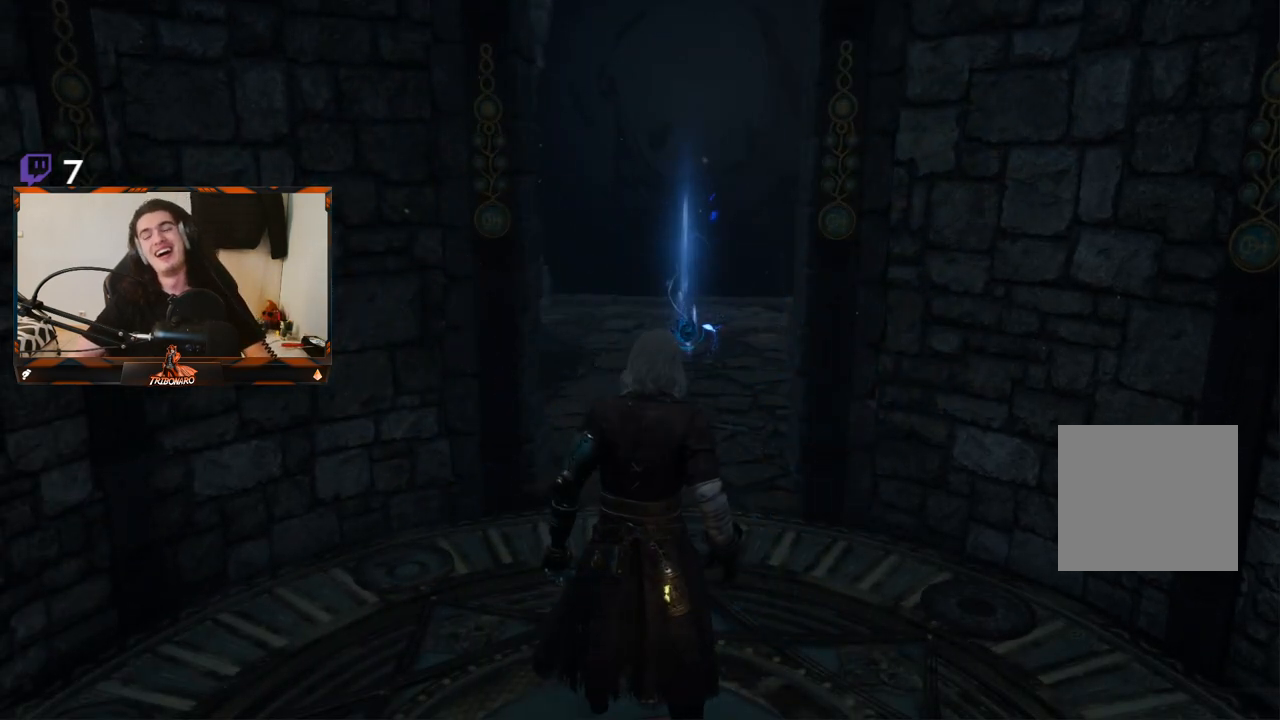
{"buttons": [], "left_stick": "center", "right_stick": "center", "events": []}
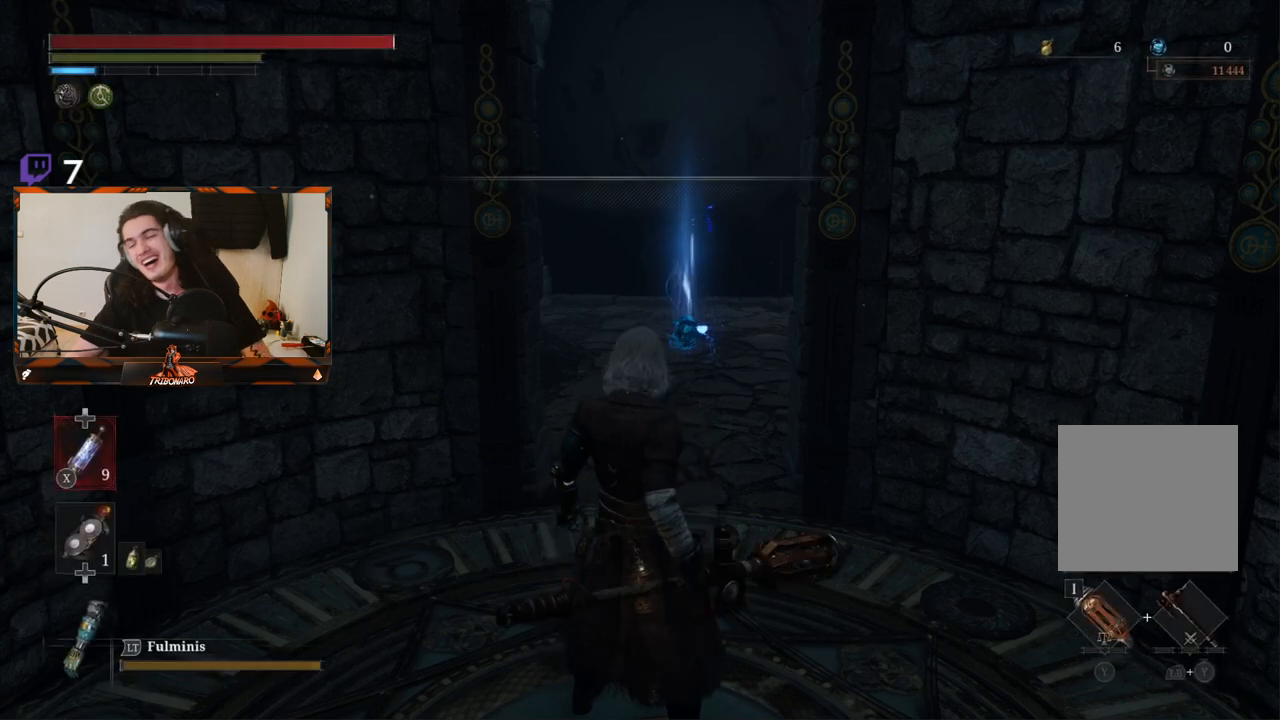
{"buttons": [], "left_stick": "center", "right_stick": "center", "events": []}
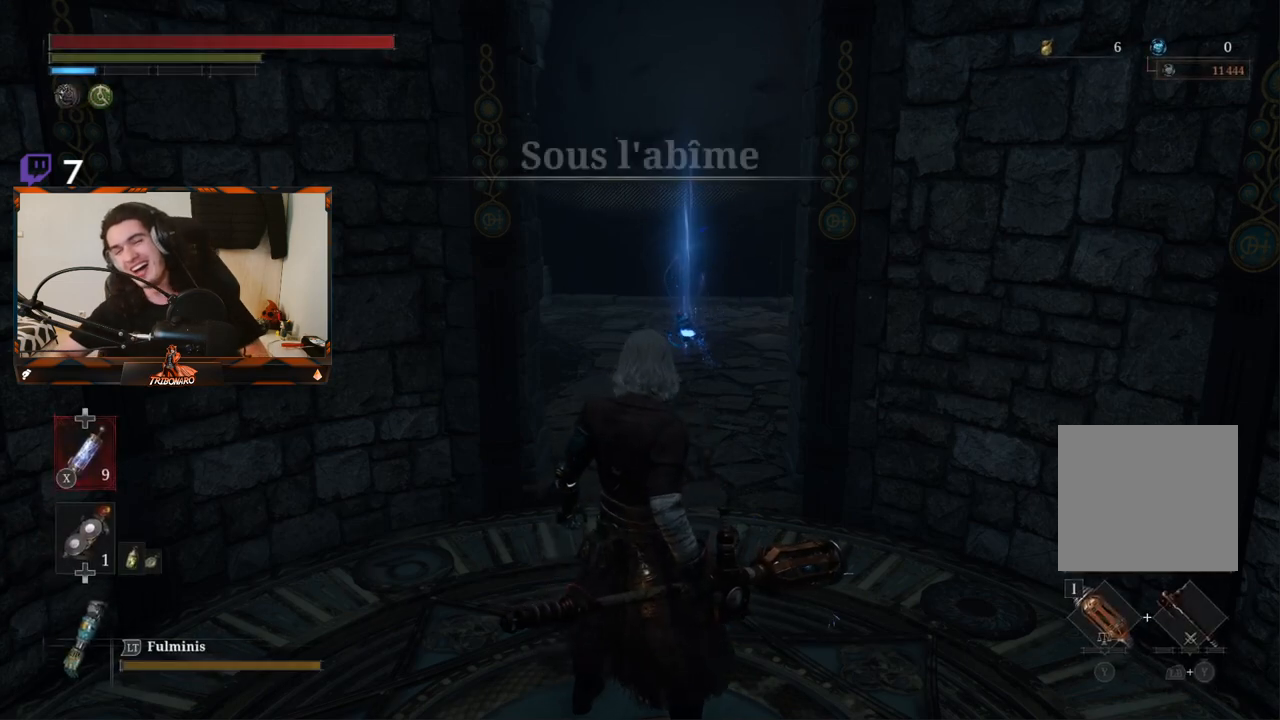
{"buttons": [], "left_stick": "up", "right_stick": "center", "events": [[250, "left_stick", "up"]]}
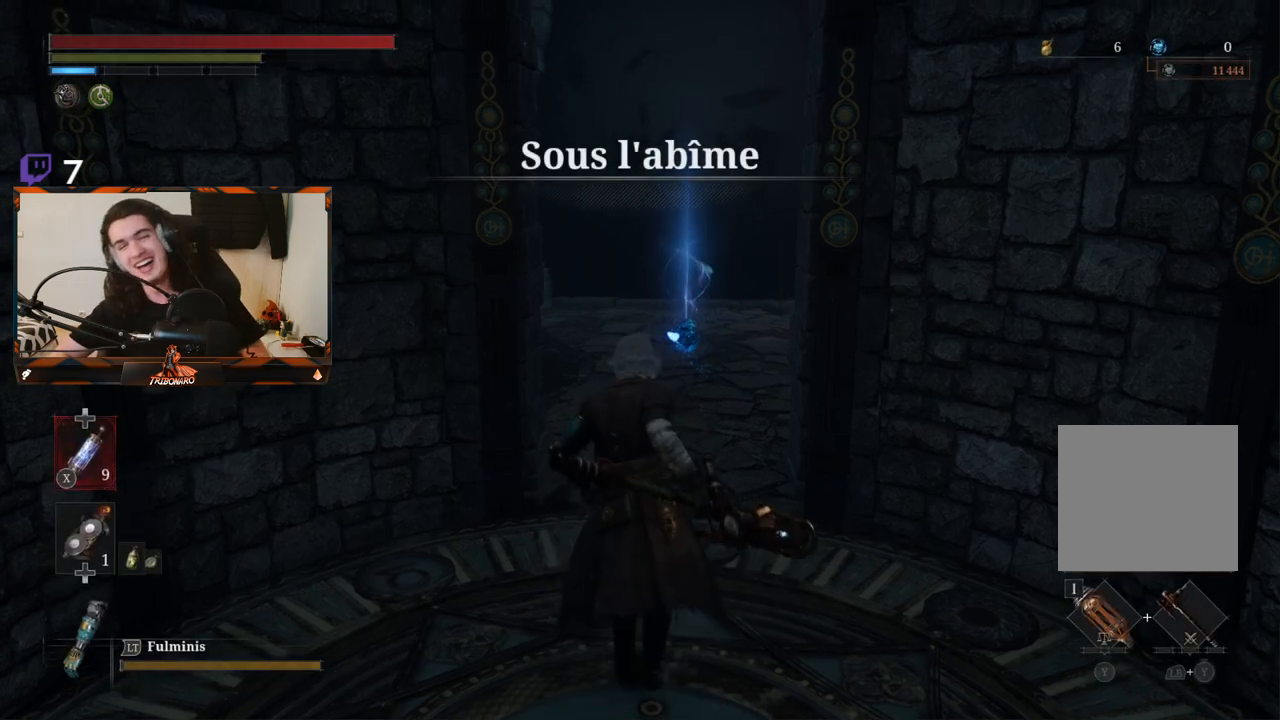
{"buttons": [], "left_stick": "up", "right_stick": "center", "events": []}
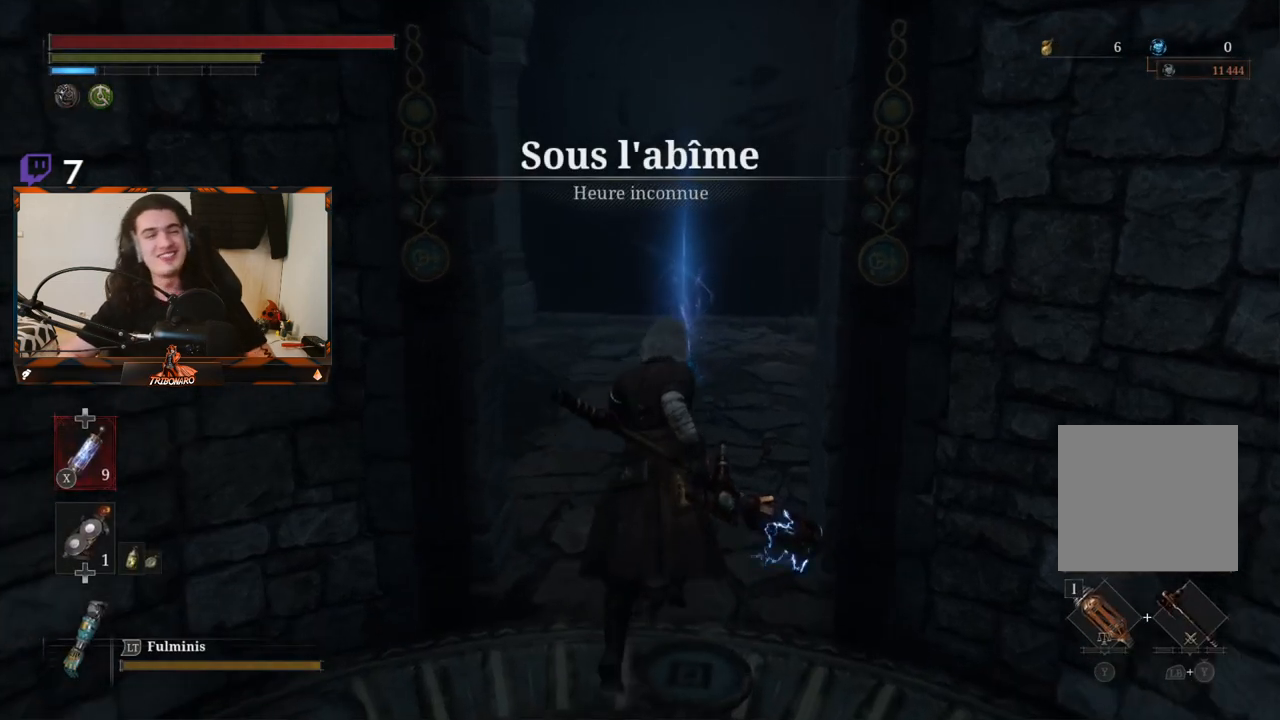
{"buttons": [], "left_stick": "up", "right_stick": "center", "events": [[33, "right_stick", "down"], [200, "right_stick", "center"], [350, "right_stick", "down"], [483, "right_stick", "center"]]}
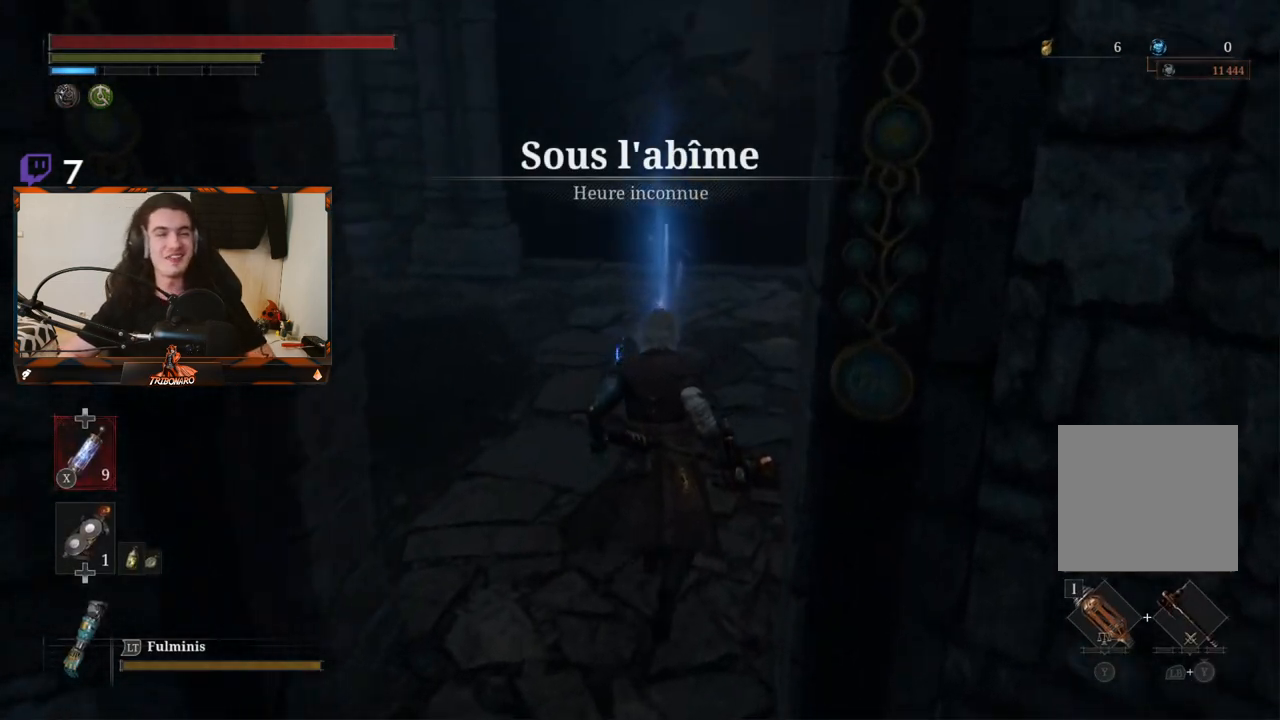
{"buttons": ["A"], "left_stick": "up", "right_stick": "center", "events": [[317, "A", "down"], [417, "A", "up"], [500, "A", "down"]]}
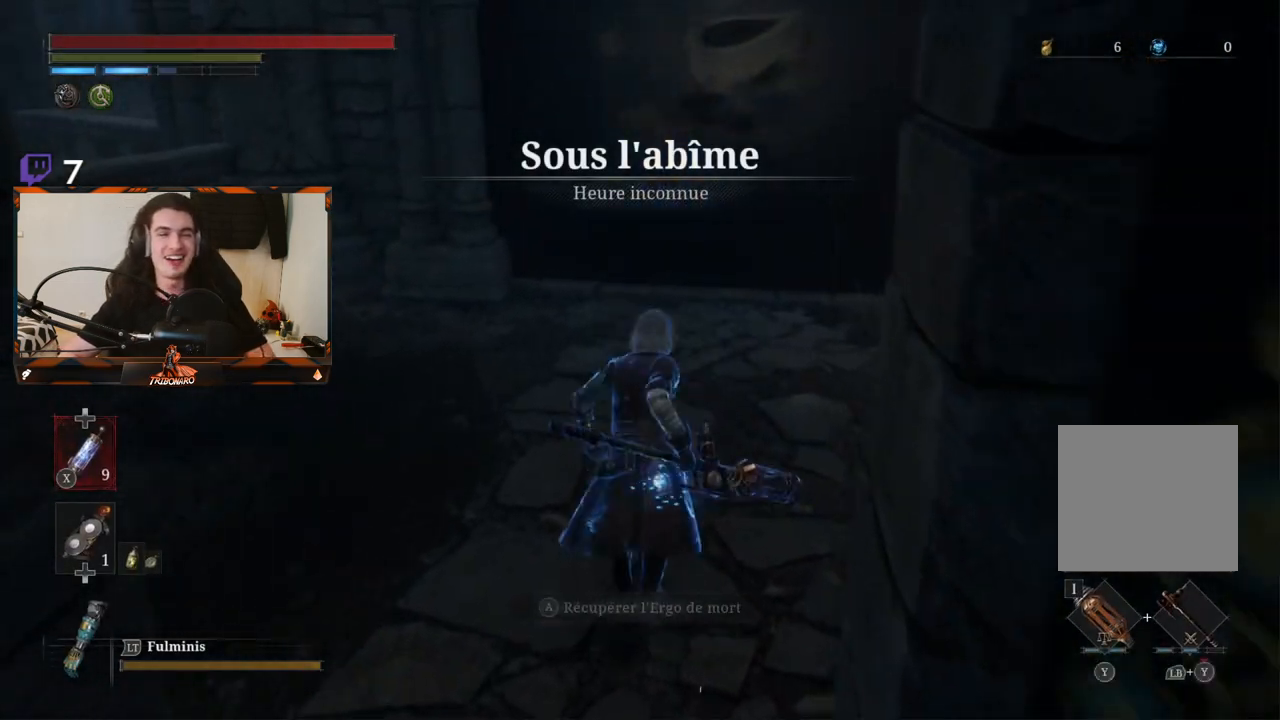
{"buttons": [], "left_stick": "up", "right_stick": "center", "events": [[67, "A", "up"], [150, "A", "down"], [250, "A", "up"]]}
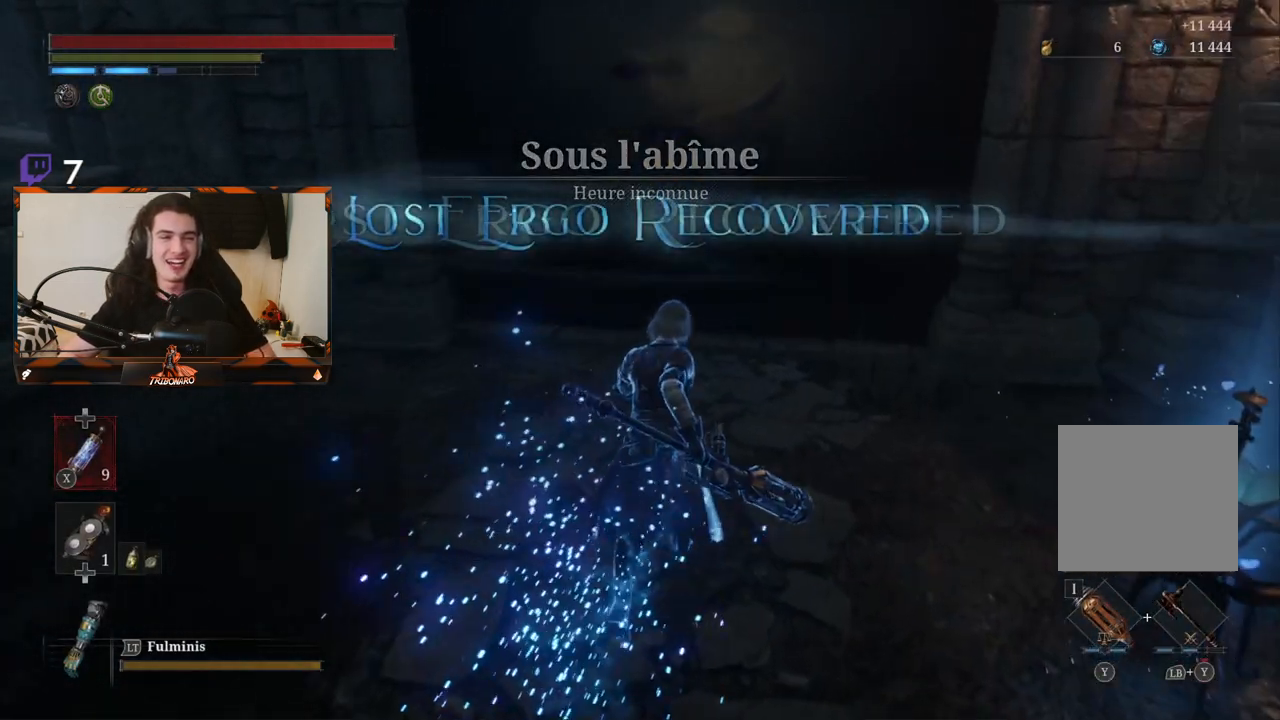
{"buttons": [], "left_stick": "up", "right_stick": "center", "events": []}
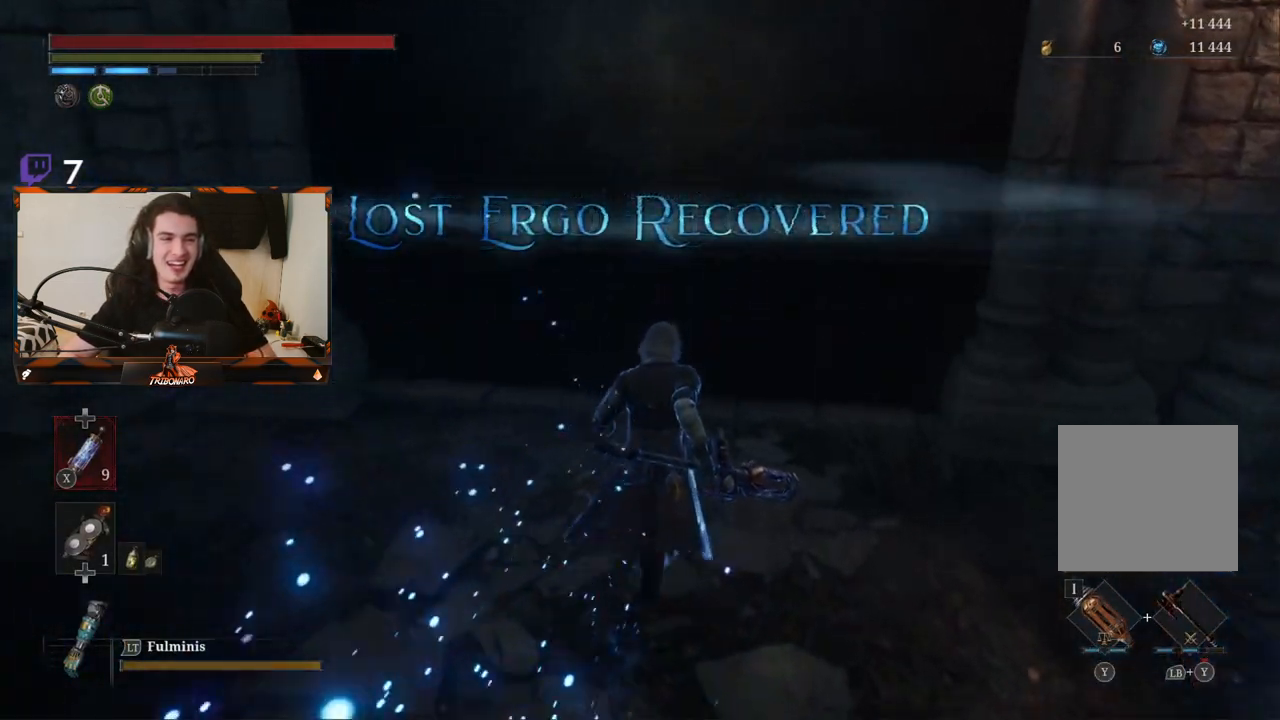
{"buttons": [], "left_stick": "center", "right_stick": "center", "events": [[200, "left_stick", "center"]]}
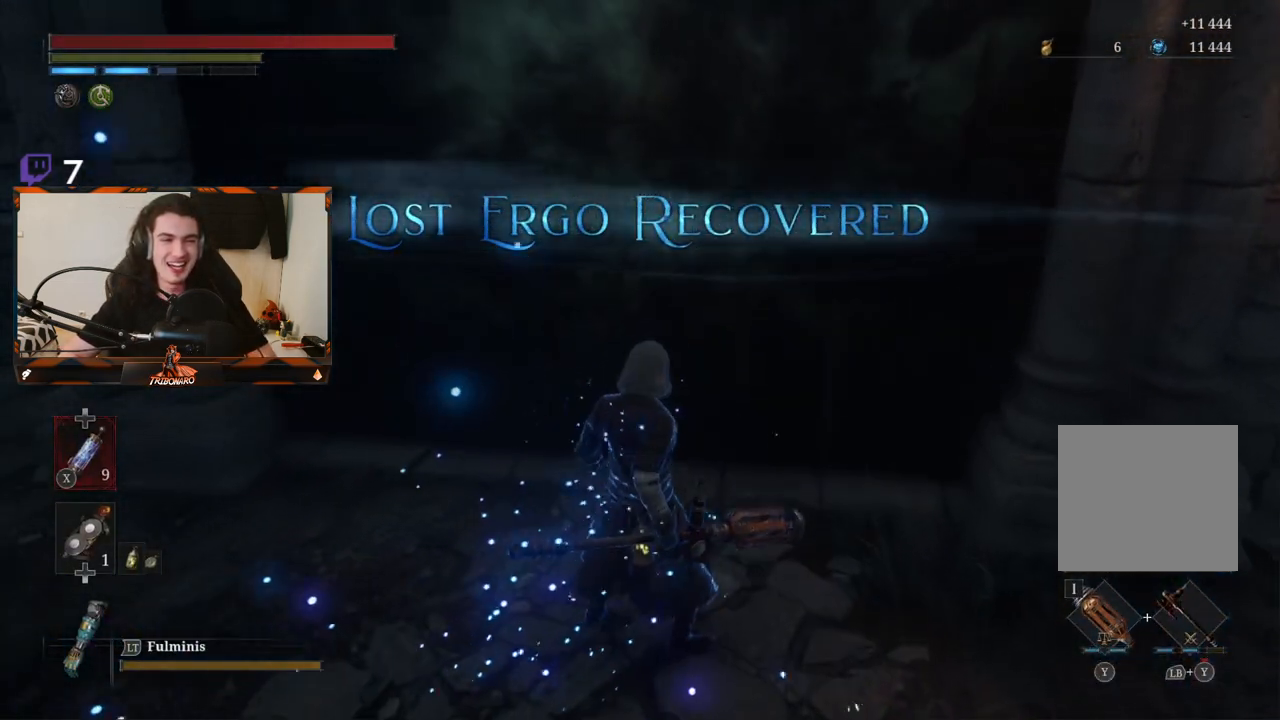
{"buttons": [], "left_stick": "up", "right_stick": "center", "events": [[317, "left_stick", "up"]]}
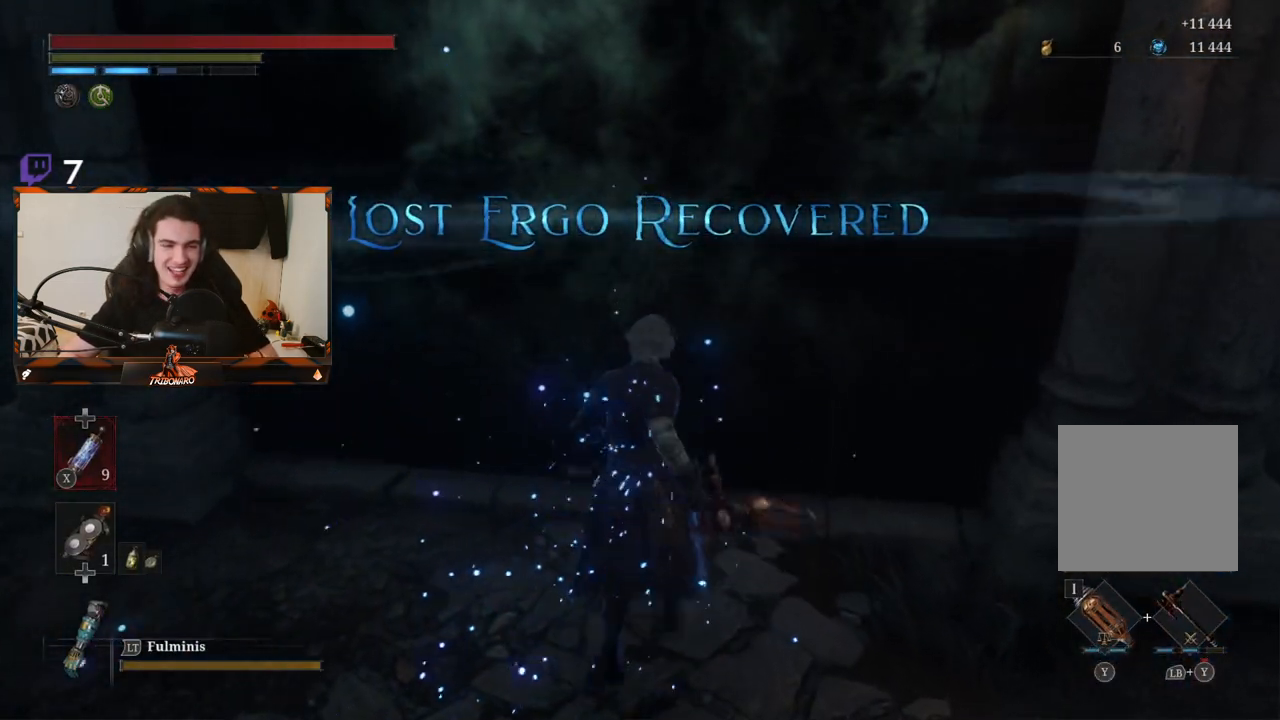
{"buttons": [], "left_stick": "center", "right_stick": "center", "events": [[267, "left_stick", "center"]]}
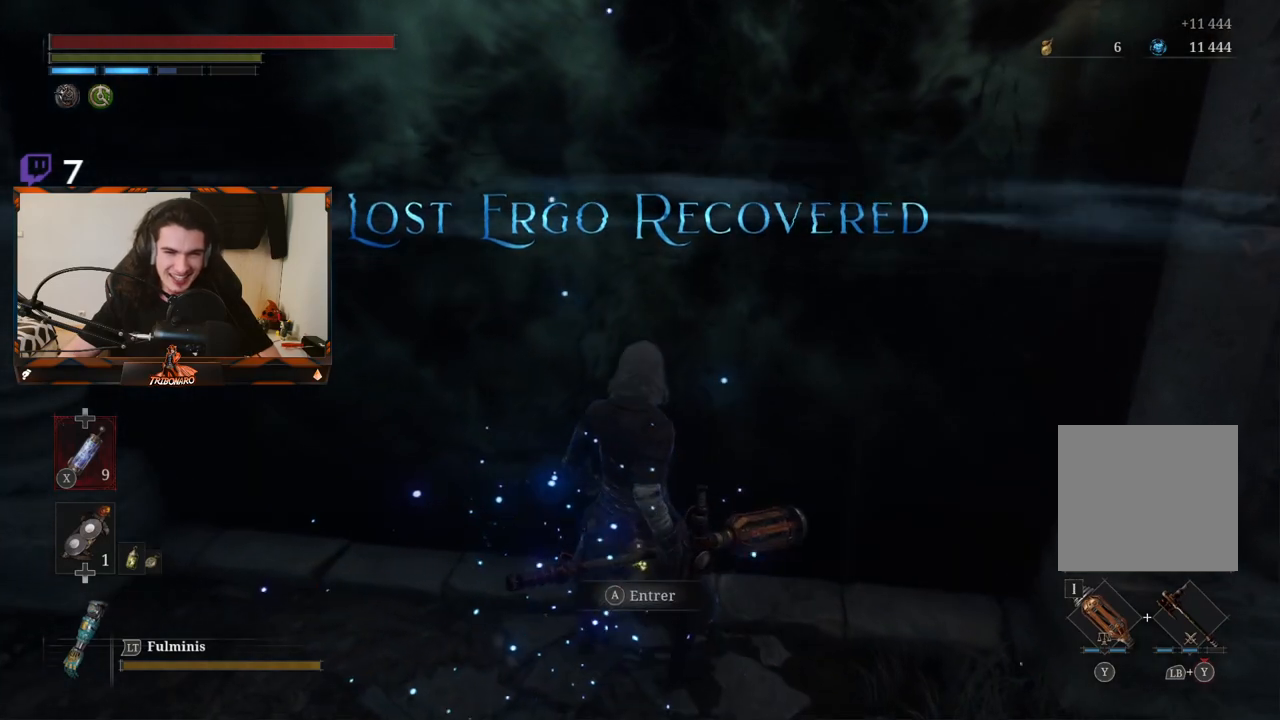
{"buttons": [], "left_stick": "center", "right_stick": "center", "events": []}
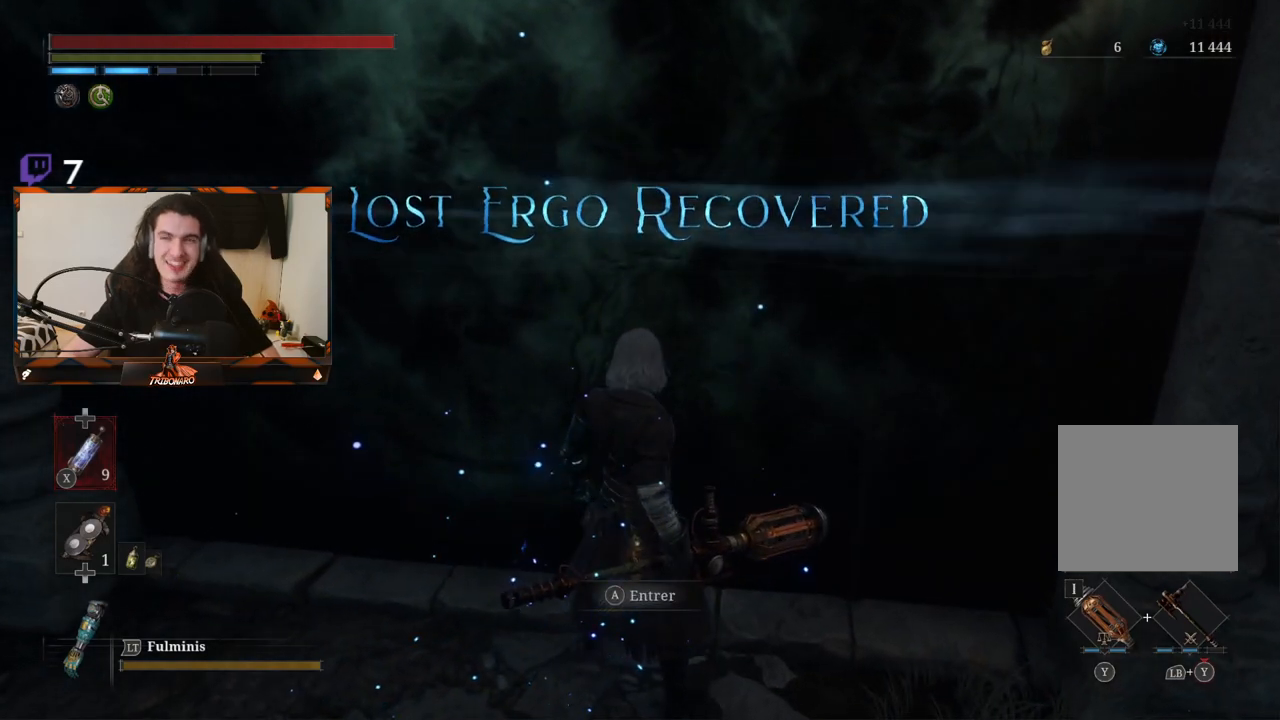
{"buttons": [], "left_stick": "center", "right_stick": "center", "events": []}
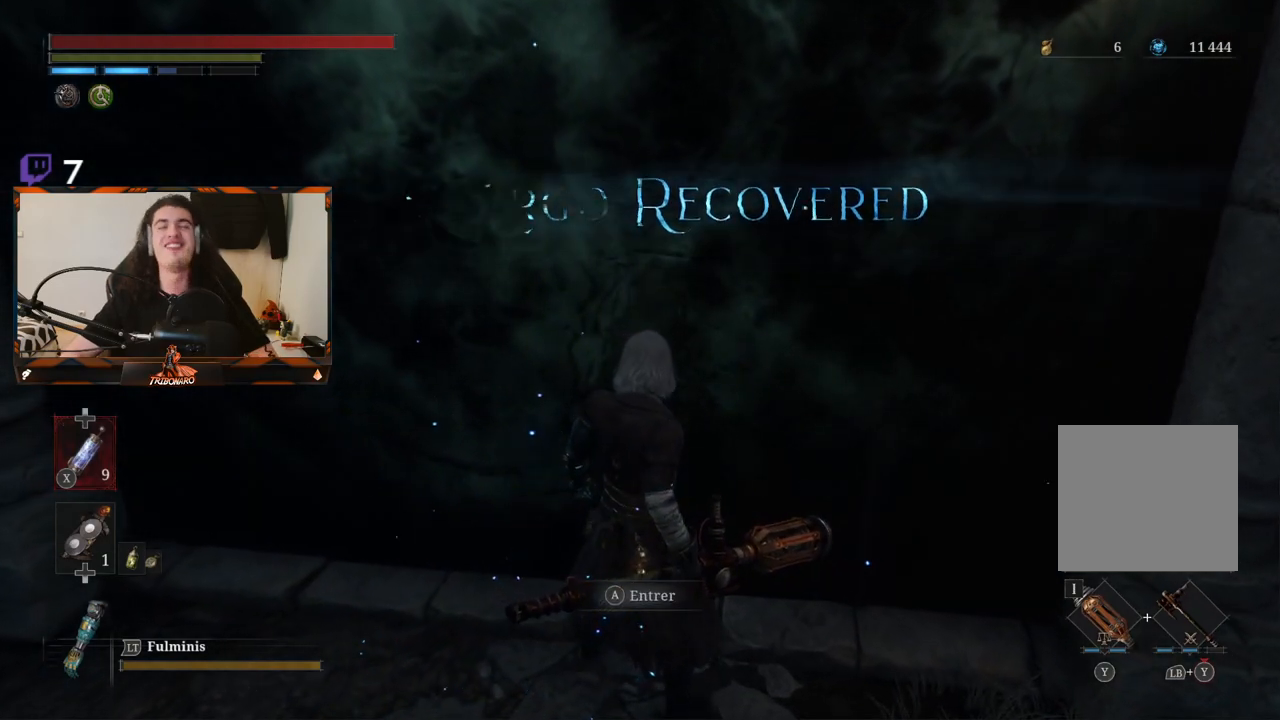
{"buttons": [], "left_stick": "center", "right_stick": "center", "events": [[150, "A", "down"], [350, "A", "up"]]}
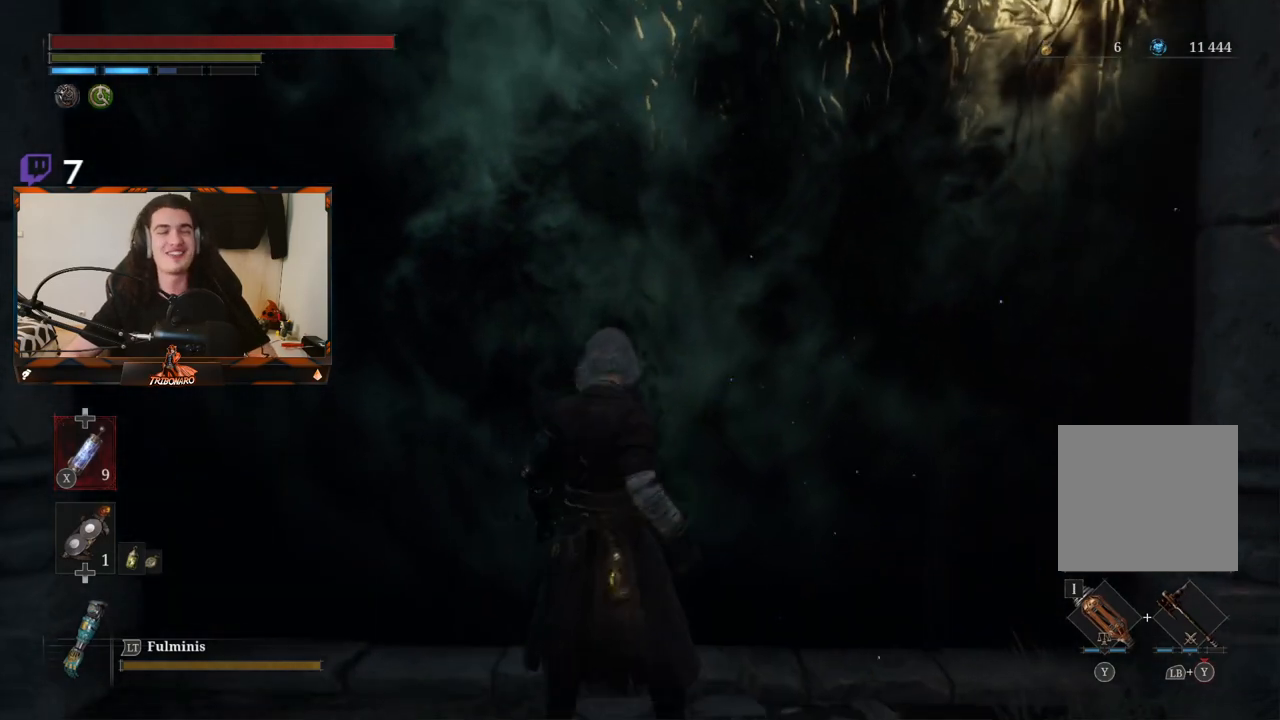
{"buttons": [], "left_stick": "center", "right_stick": "center", "events": []}
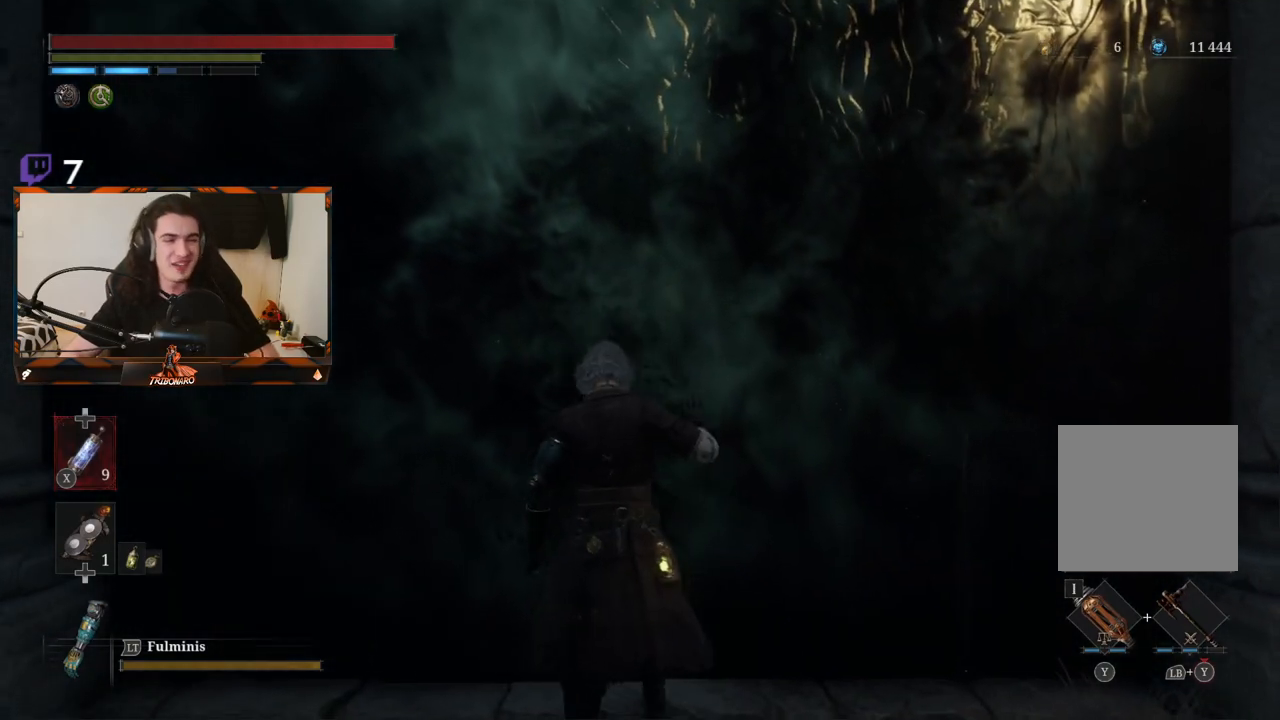
{"buttons": [], "left_stick": "center", "right_stick": "center", "events": []}
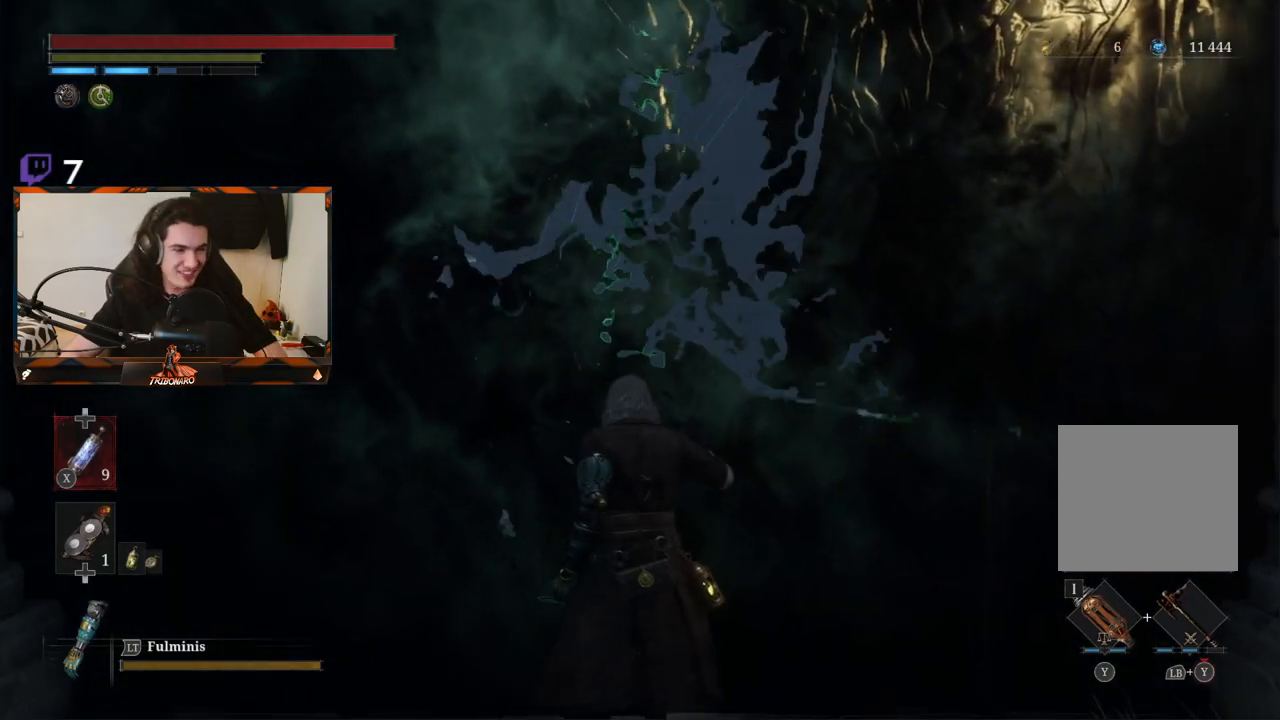
{"buttons": [], "left_stick": "center", "right_stick": "left", "events": [[283, "right_stick", "left"]]}
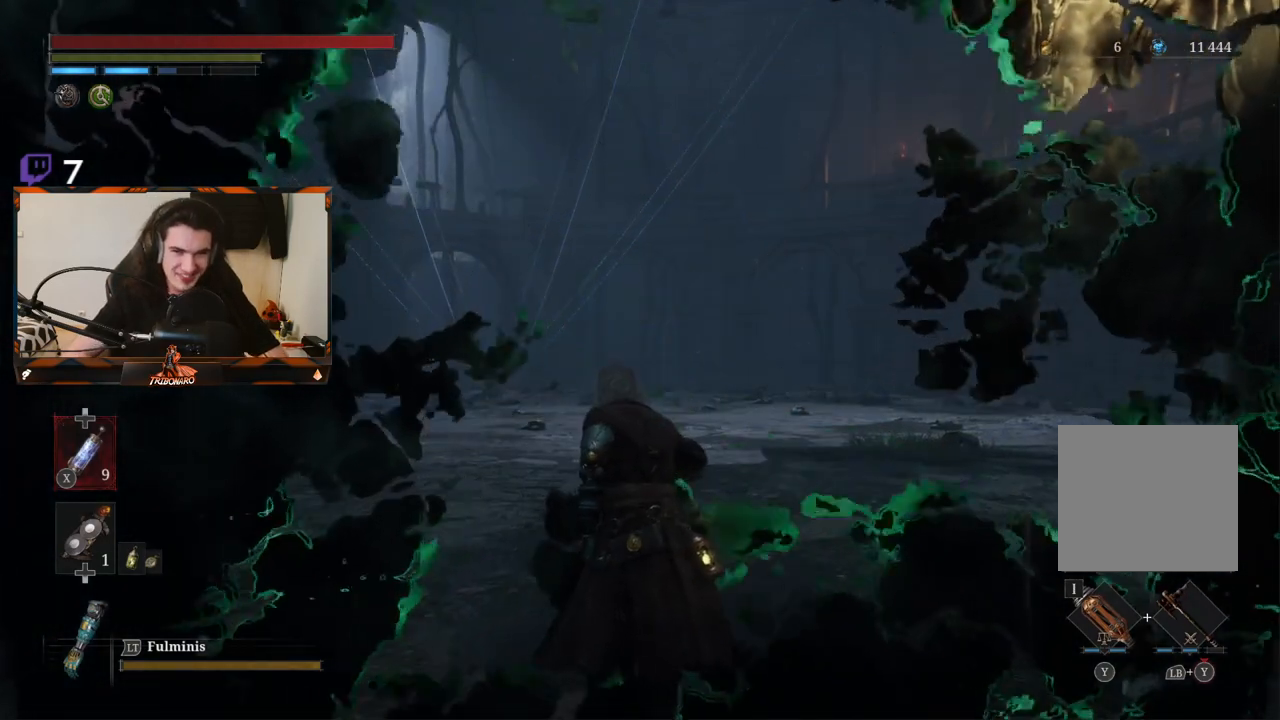
{"buttons": [], "left_stick": "center", "right_stick": "center", "events": [[150, "right_stick", "center"], [333, "right_stick", "left"], [483, "right_stick", "center"]]}
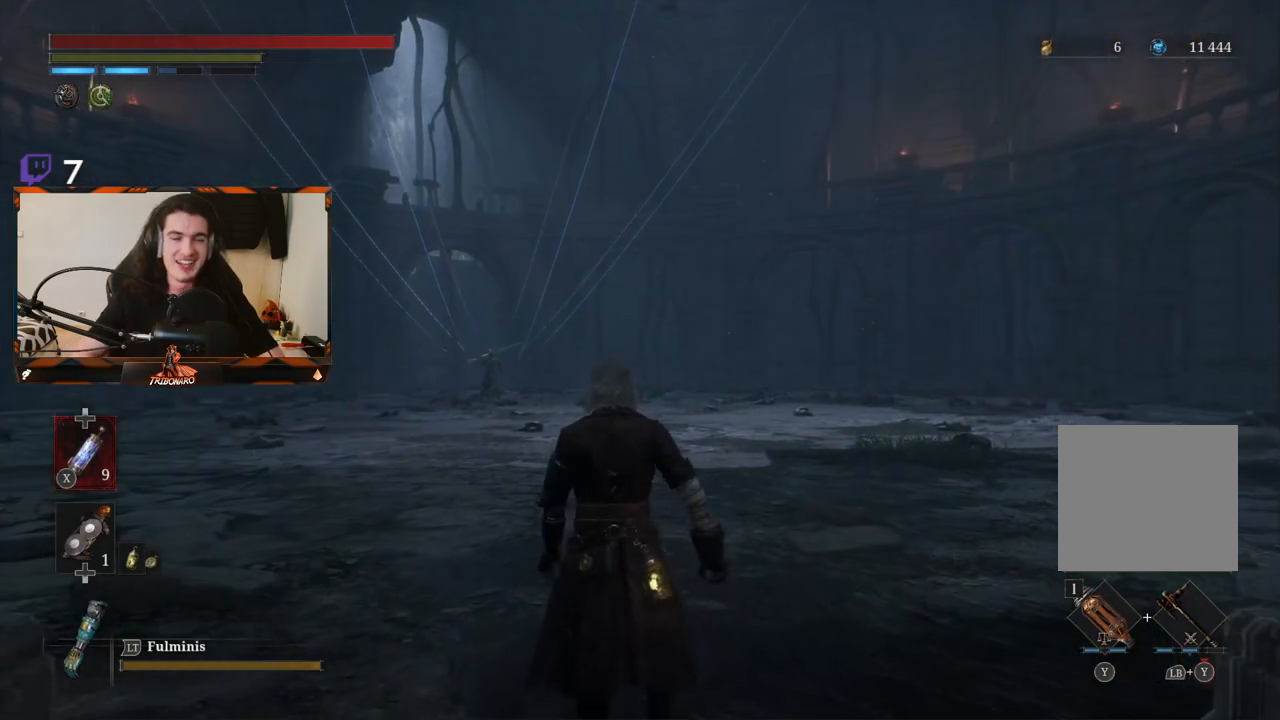
{"buttons": [], "left_stick": "up", "right_stick": "center", "events": [[117, "left_stick", "up"]]}
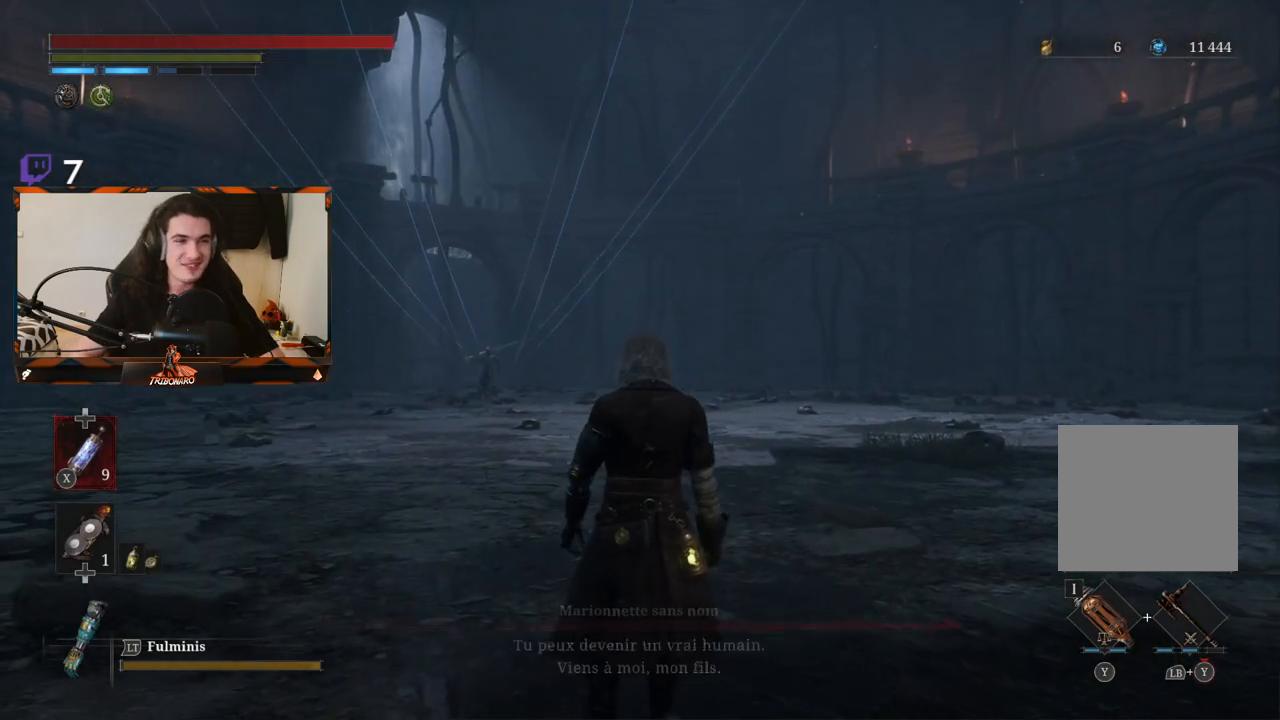
{"buttons": [], "left_stick": "up", "right_stick": "left", "events": [[67, "right_stick", "left"], [233, "right_stick", "center"], [400, "right_stick", "left"]]}
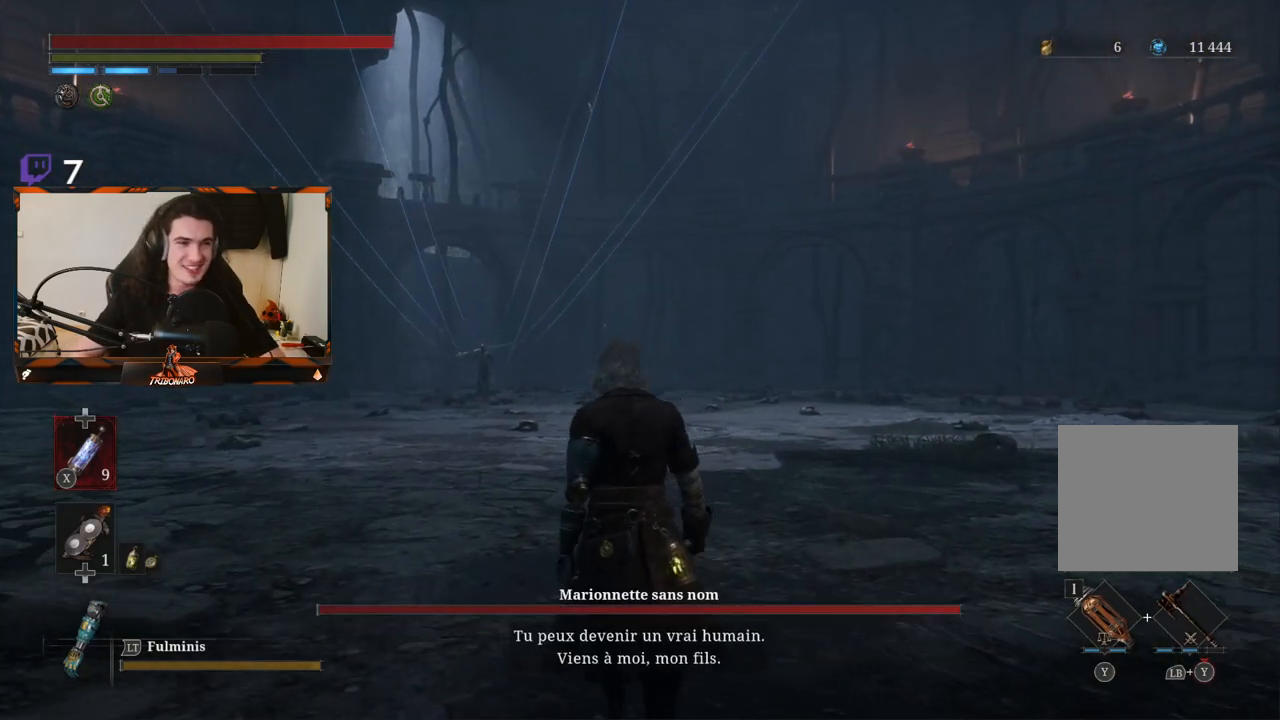
{"buttons": [], "left_stick": "up", "right_stick": "center", "events": [[83, "right_stick", "center"], [250, "right_stick", "left"], [317, "right_stick", "down-left"], [433, "right_stick", "center"]]}
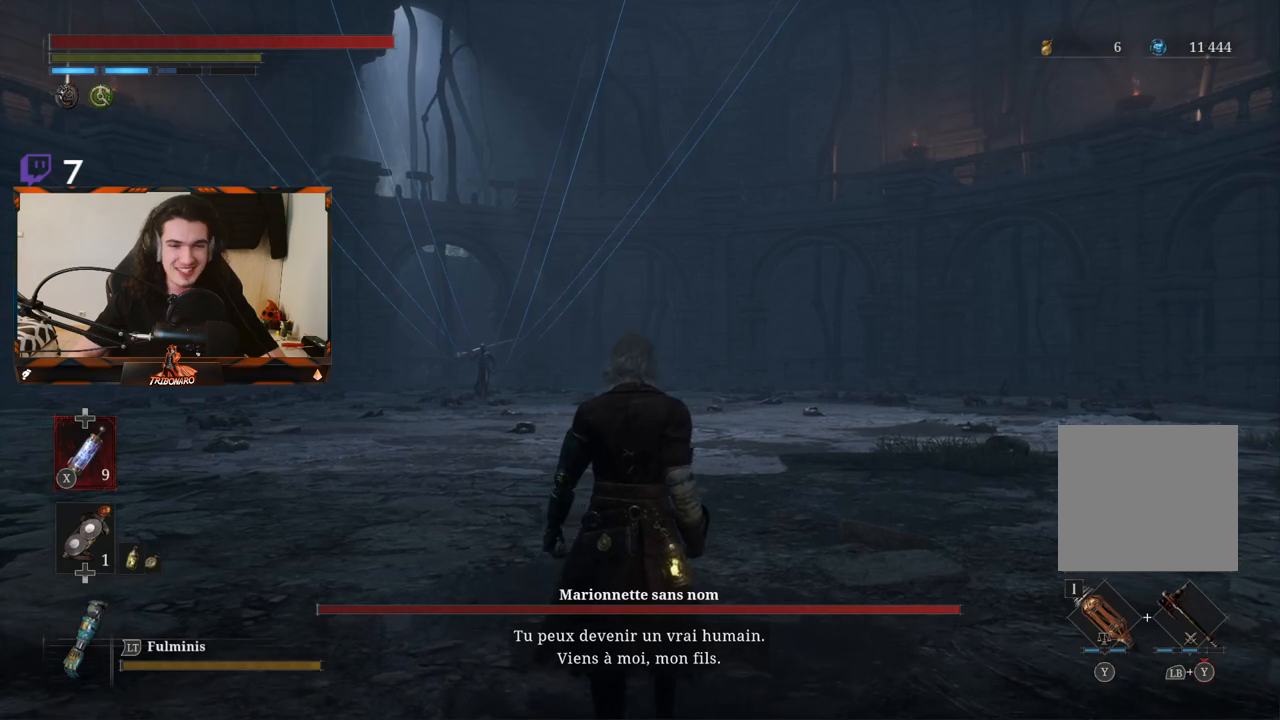
{"buttons": [], "left_stick": "up", "right_stick": "center", "events": [[117, "right_stick", "down-left"], [283, "right_stick", "center"]]}
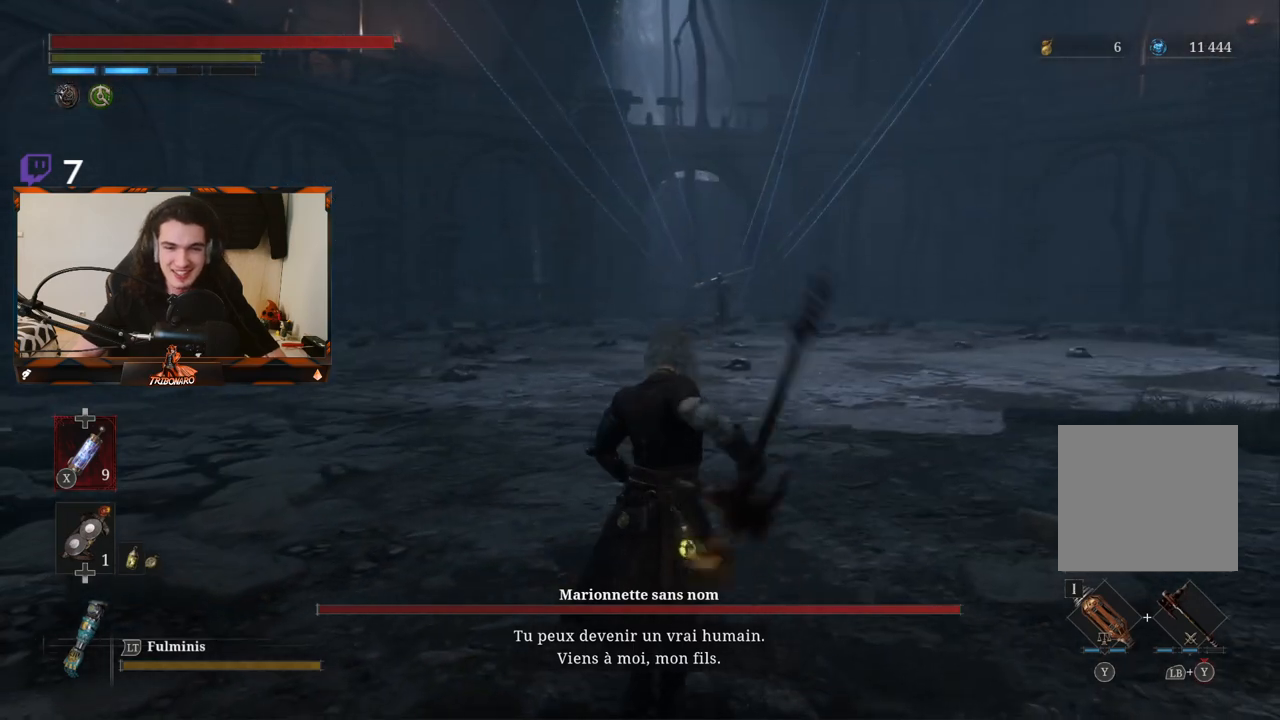
{"buttons": [], "left_stick": "up", "right_stick": "center", "events": [[217, "R3", "down"], [317, "R3", "up"]]}
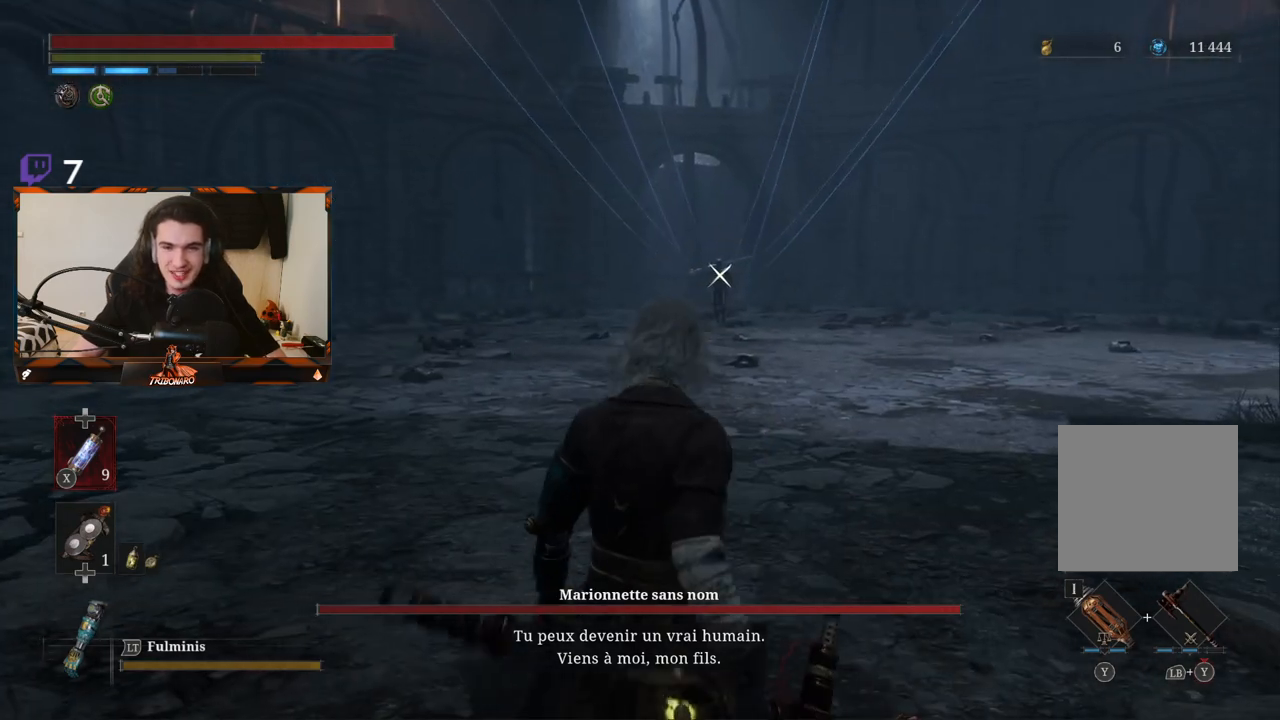
{"buttons": [], "left_stick": "up", "right_stick": "center", "events": []}
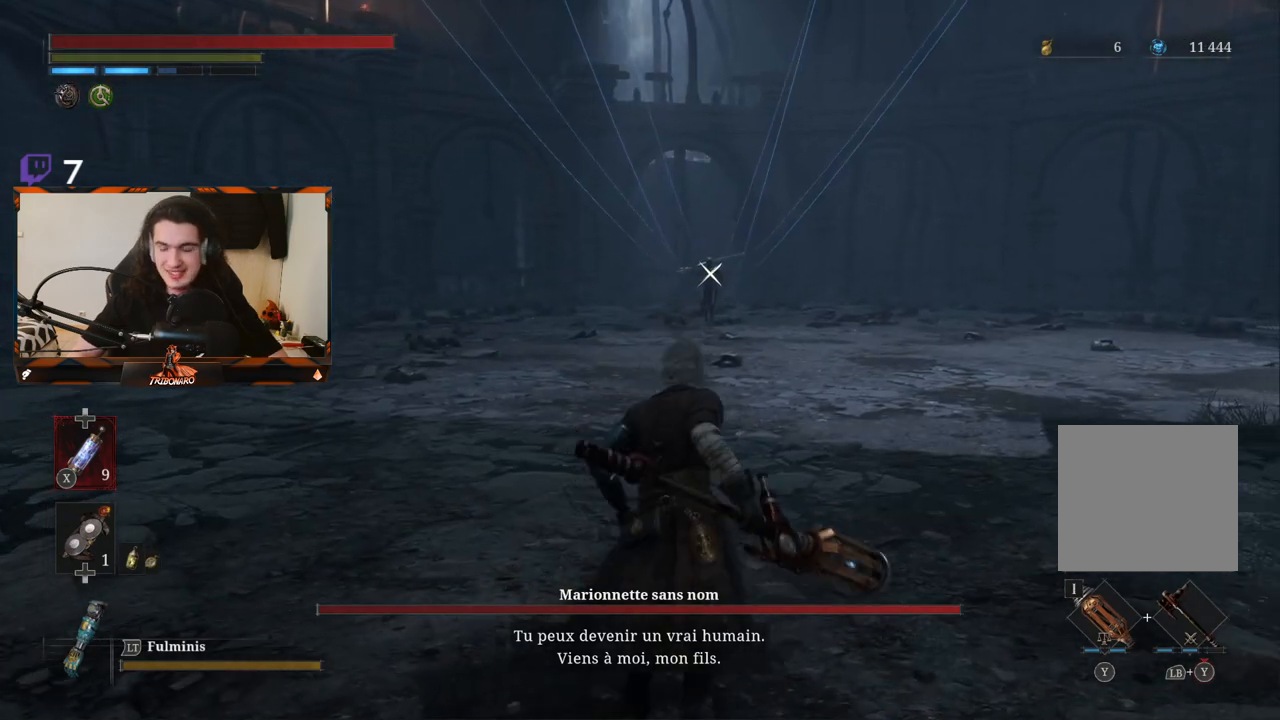
{"buttons": [], "left_stick": "up", "right_stick": "center", "events": []}
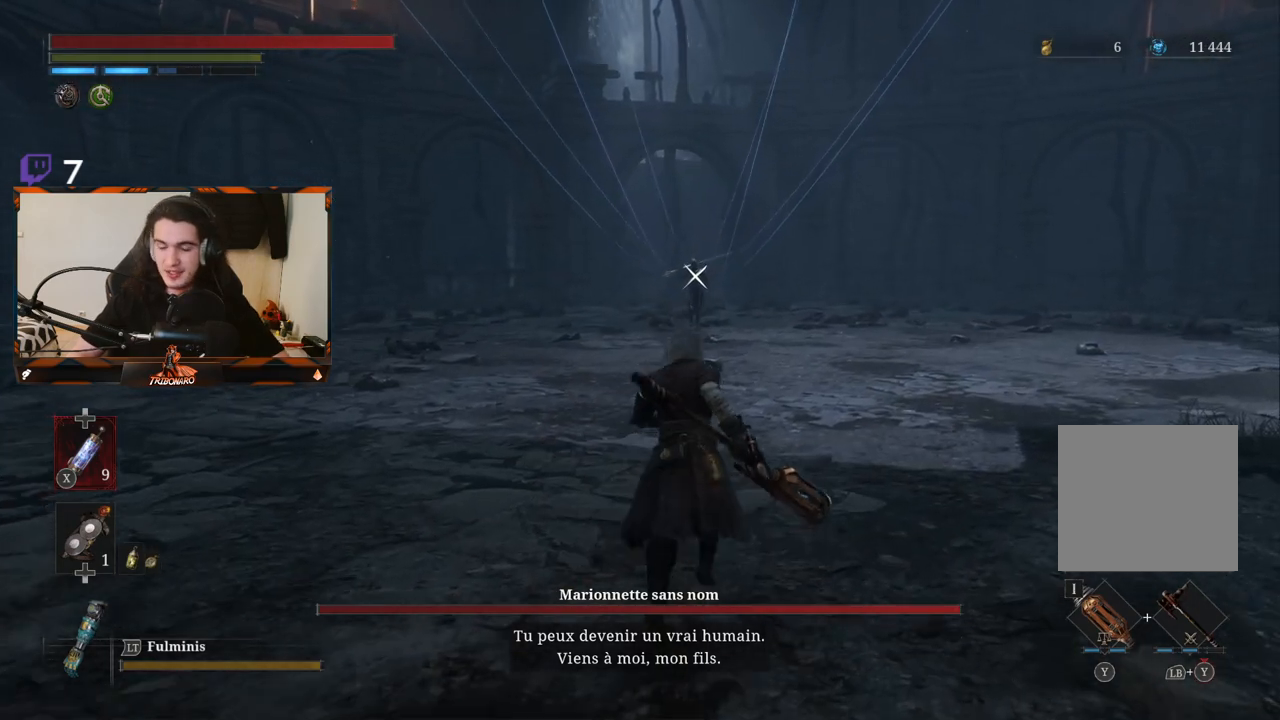
{"buttons": [], "left_stick": "up", "right_stick": "center", "events": []}
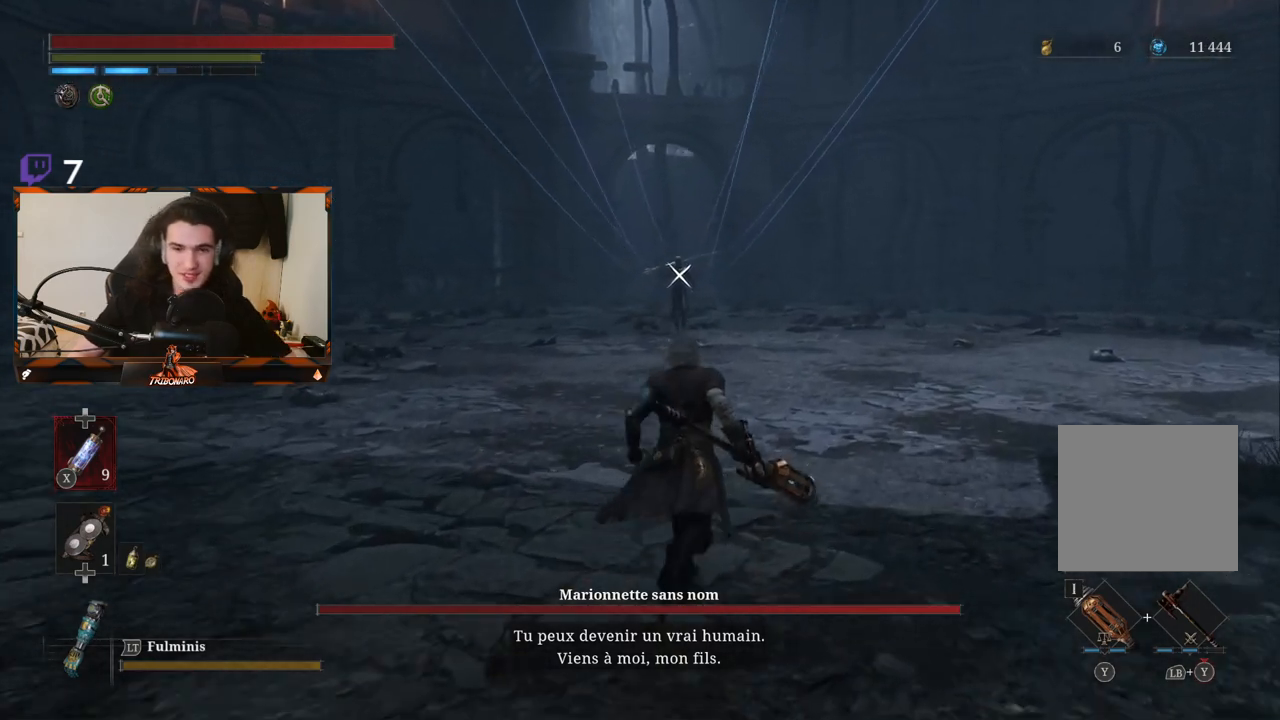
{"buttons": [], "left_stick": "up", "right_stick": "center", "events": []}
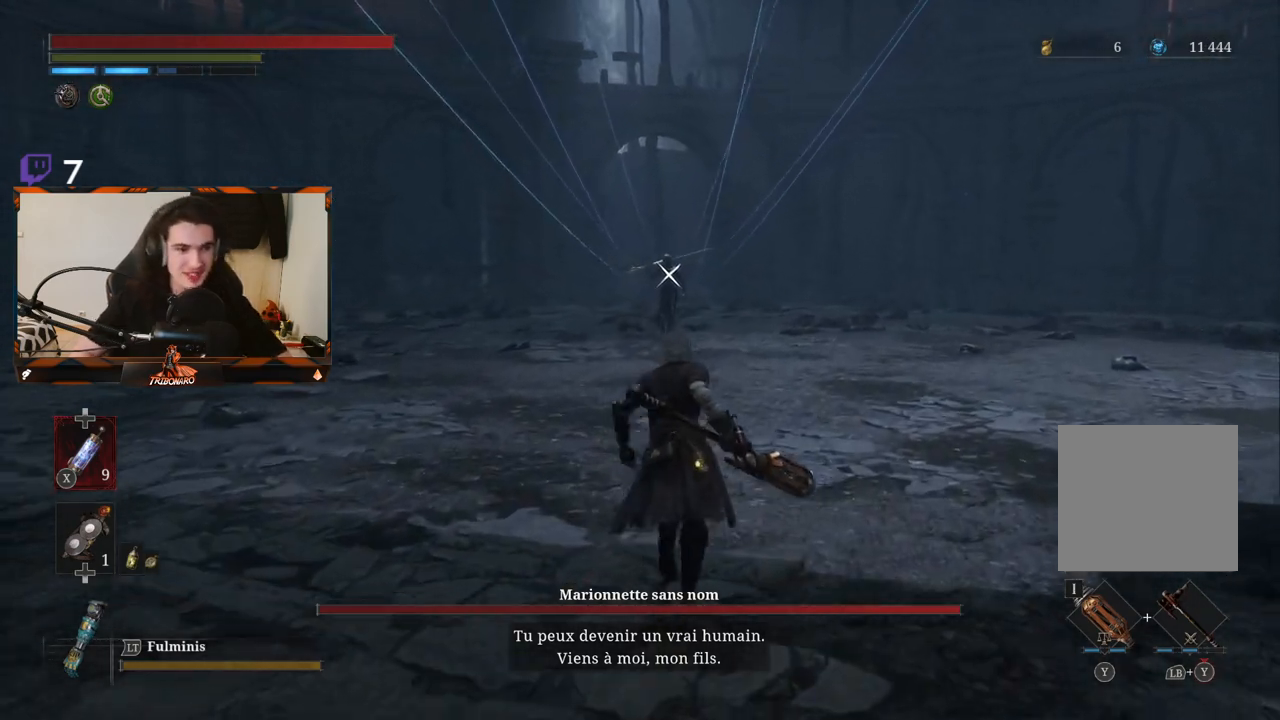
{"buttons": [], "left_stick": "up", "right_stick": "center", "events": []}